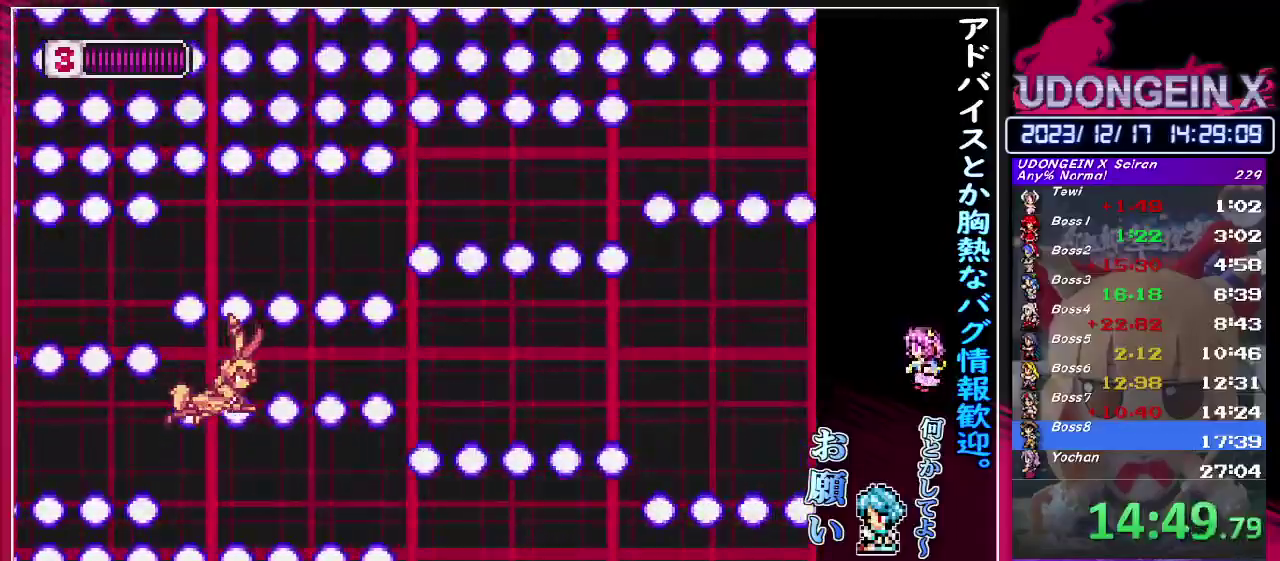
Gameplay with a controller (PlayStation layout); each line is a JSON object with the inputs held at the frame after it. "events" lists button and stick changes between this image and that frame as [ms after this image, input, new state], when the widget could be followed in between. Not read: L3 R3 right_stick.
{"buttons": ["R1"], "left_stick": "right", "events": [[133, "R1", "down"], [217, "R1", "up"], [367, "R1", "down"]]}
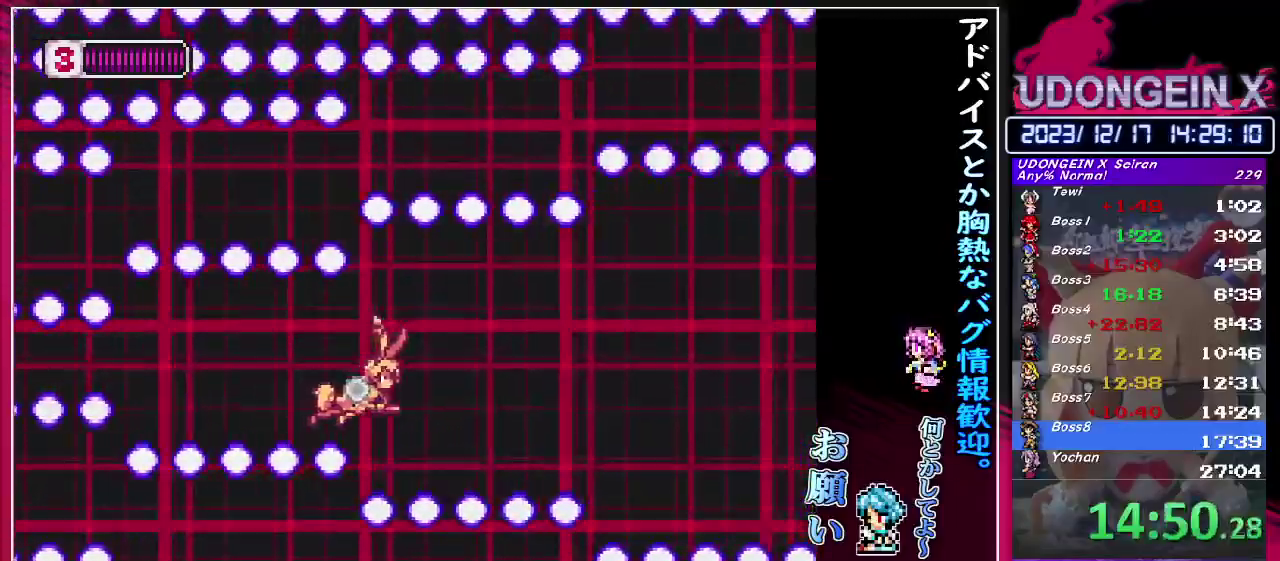
{"buttons": [], "left_stick": "right", "events": [[83, "R1", "up"], [233, "R1", "down"], [350, "R1", "up"]]}
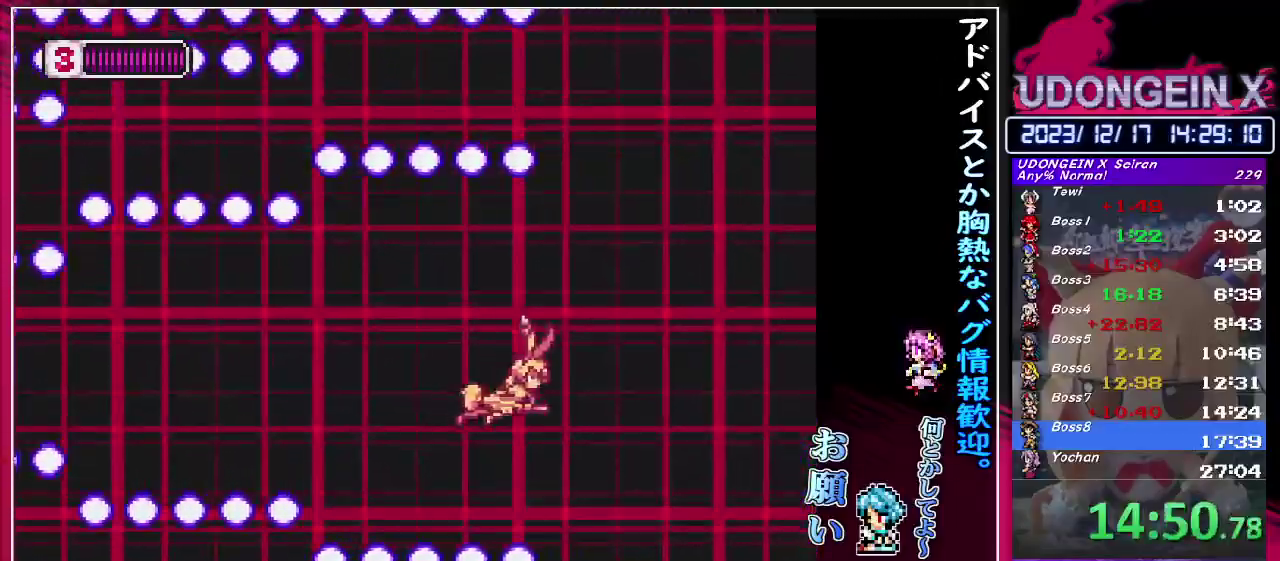
{"buttons": [], "left_stick": "center", "events": [[100, "R1", "down"], [167, "R1", "up"], [250, "left_stick", "center"], [317, "R1", "down"], [400, "R1", "up"]]}
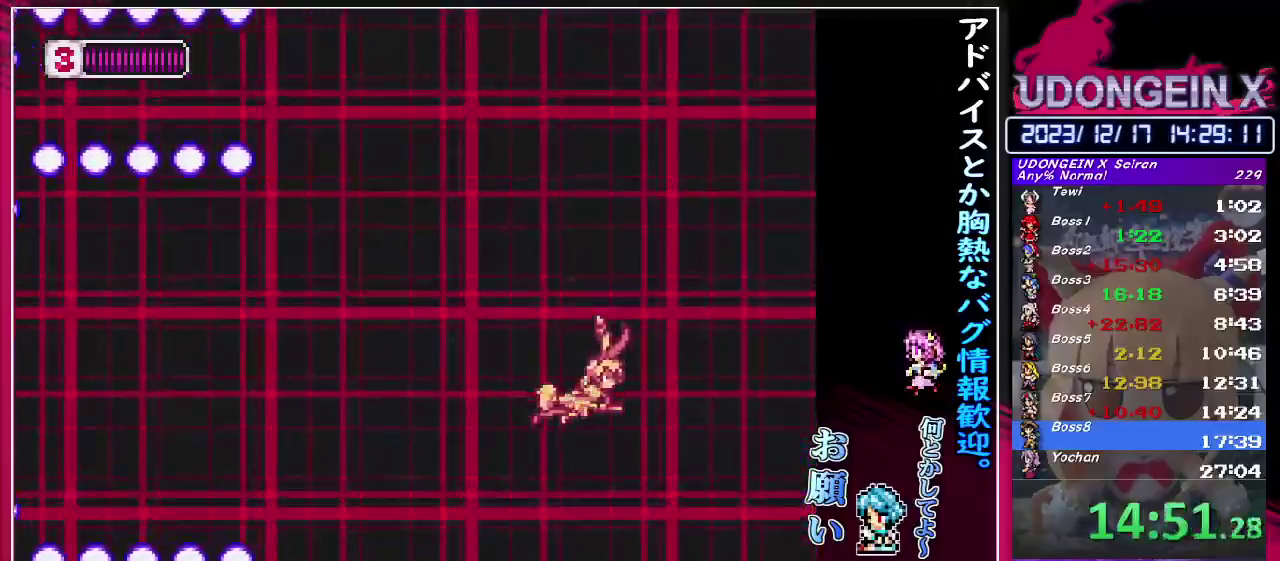
{"buttons": ["TRIANGLE"], "left_stick": "center", "events": [[450, "TRIANGLE", "down"]]}
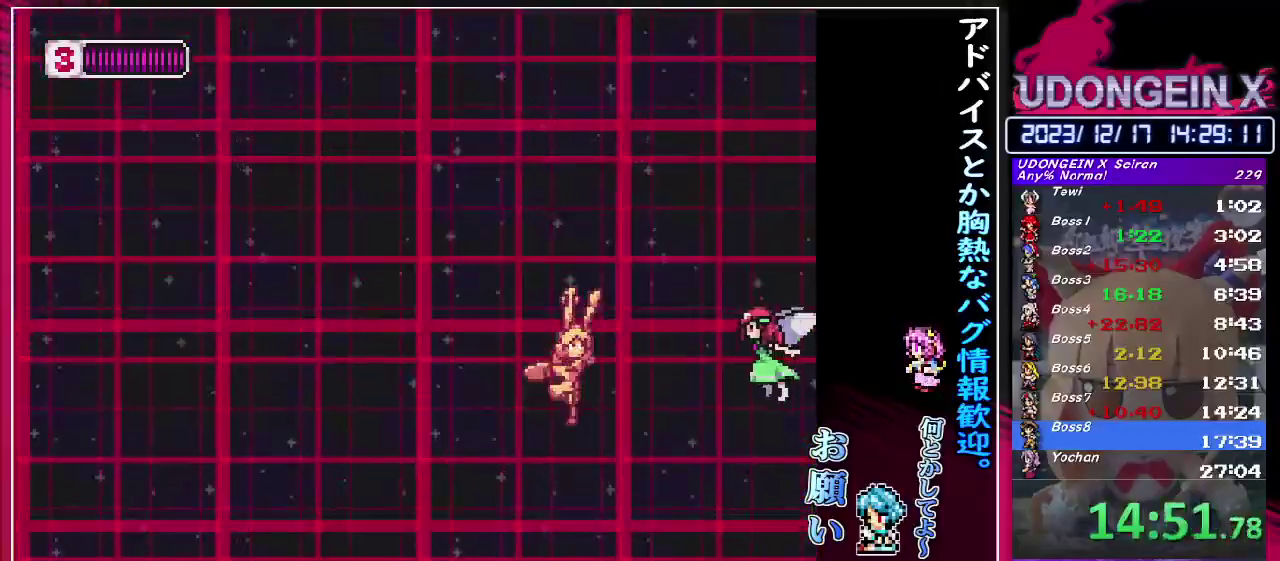
{"buttons": ["TRIANGLE"], "left_stick": "up", "events": [[50, "TRIANGLE", "up"], [83, "left_stick", "left"], [133, "left_stick", "up-left"], [217, "left_stick", "up"], [450, "TRIANGLE", "down"]]}
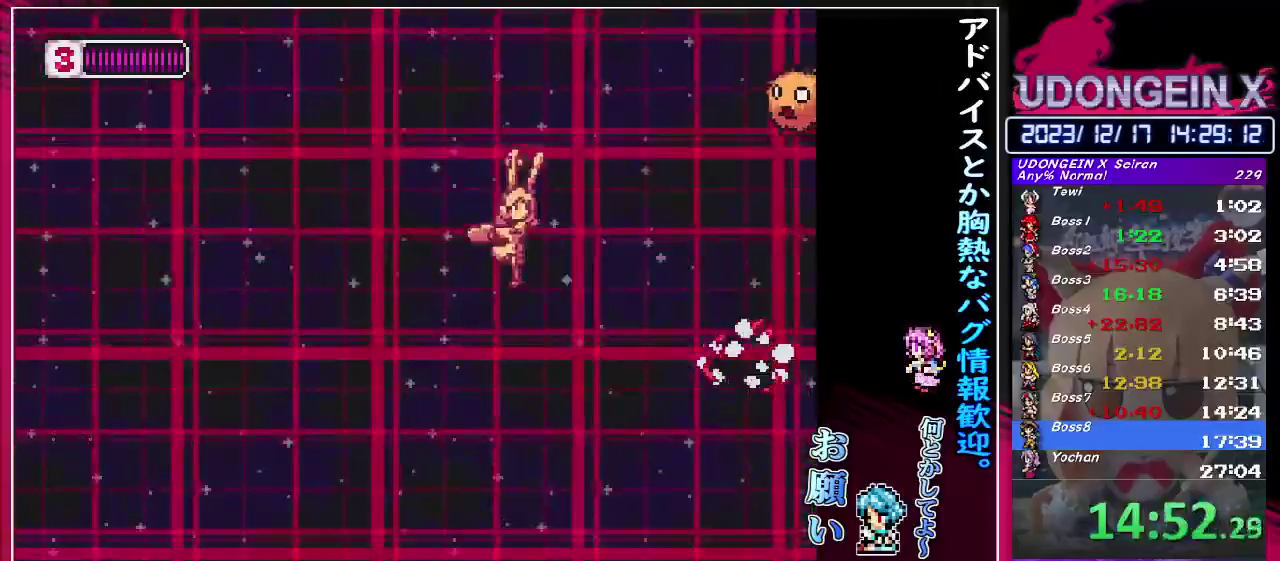
{"buttons": [], "left_stick": "down-left", "events": [[67, "TRIANGLE", "up"], [383, "TRIANGLE", "down"], [383, "left_stick", "up-left"], [467, "left_stick", "down-left"], [483, "TRIANGLE", "up"]]}
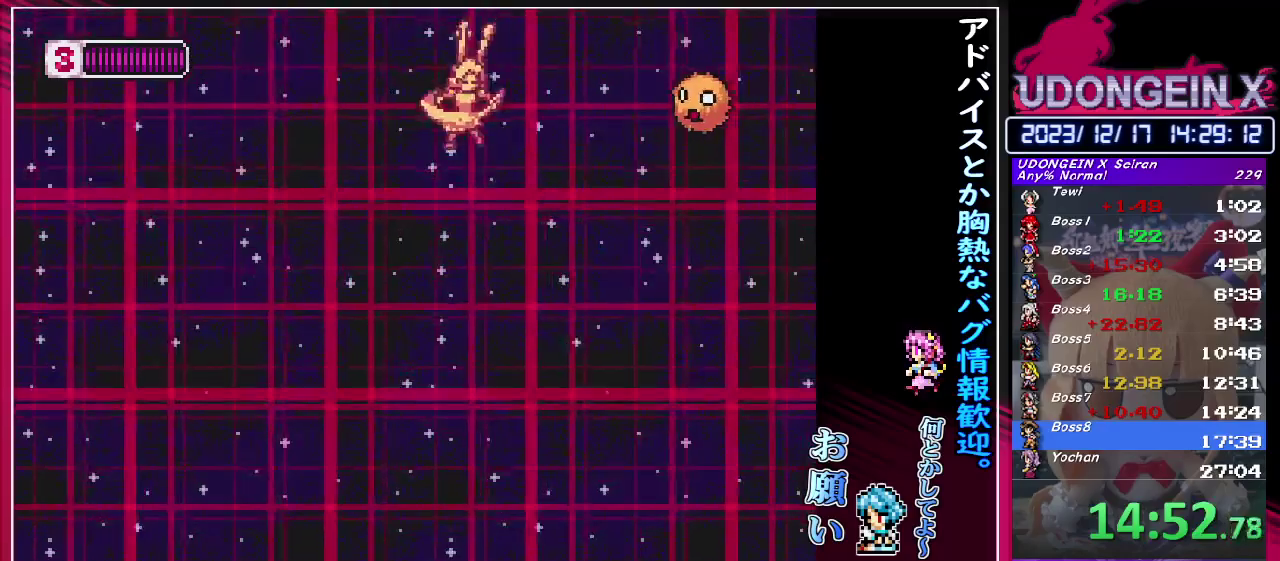
{"buttons": [], "left_stick": "down", "events": [[433, "left_stick", "down"]]}
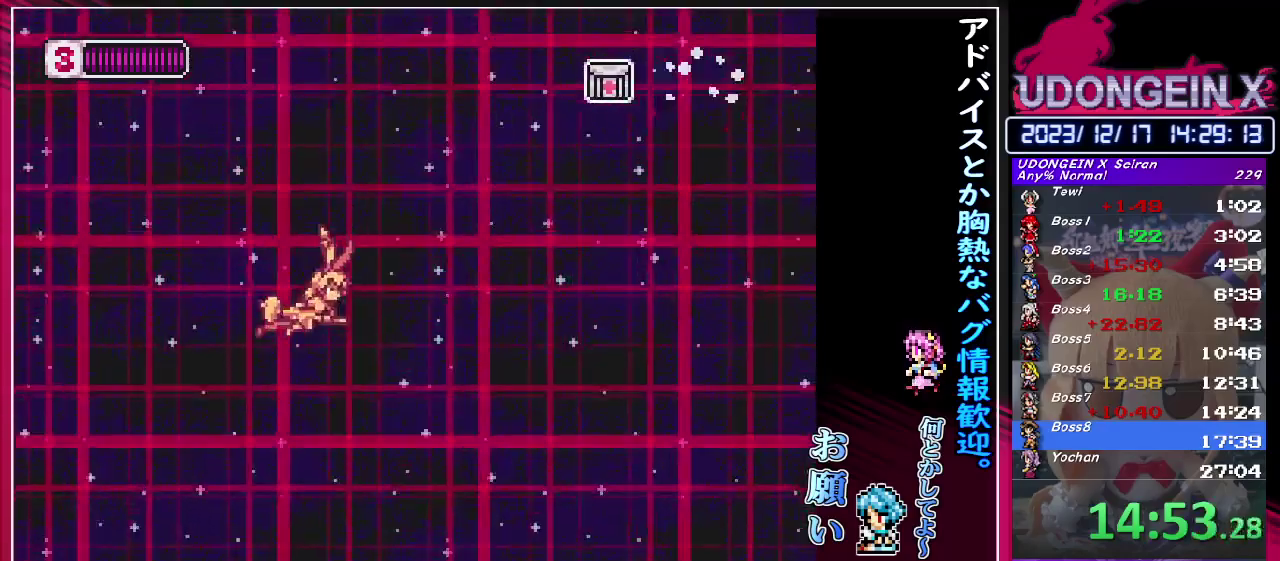
{"buttons": [], "left_stick": "down", "events": []}
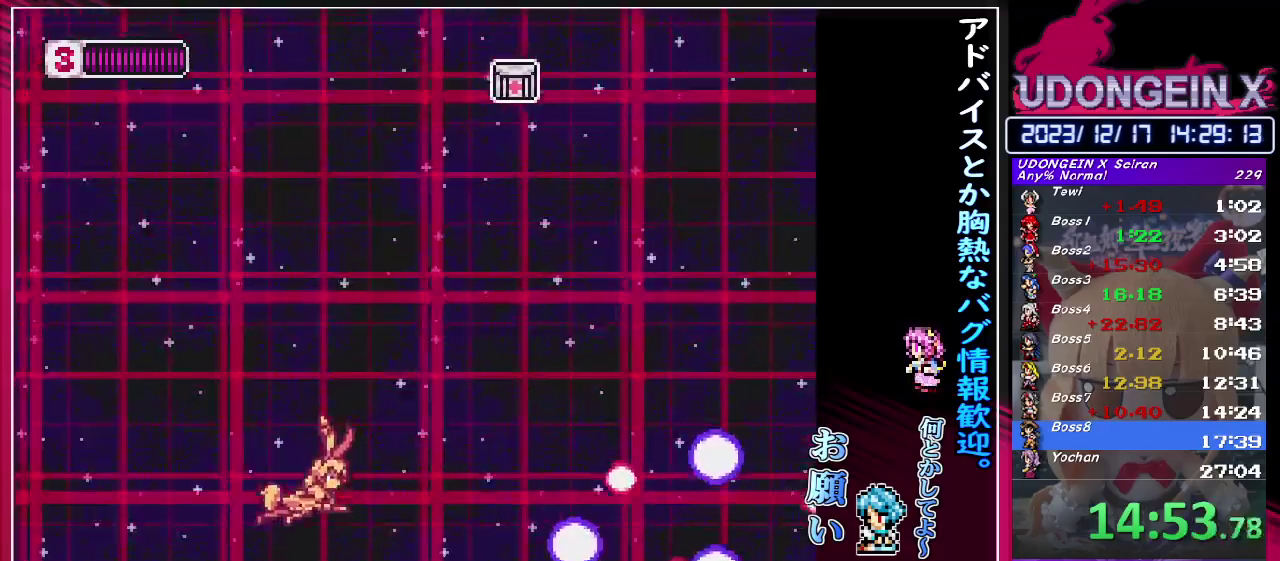
{"buttons": [], "left_stick": "up-left", "events": [[100, "TRIANGLE", "down"], [217, "TRIANGLE", "up"], [217, "left_stick", "left"], [300, "left_stick", "up-left"]]}
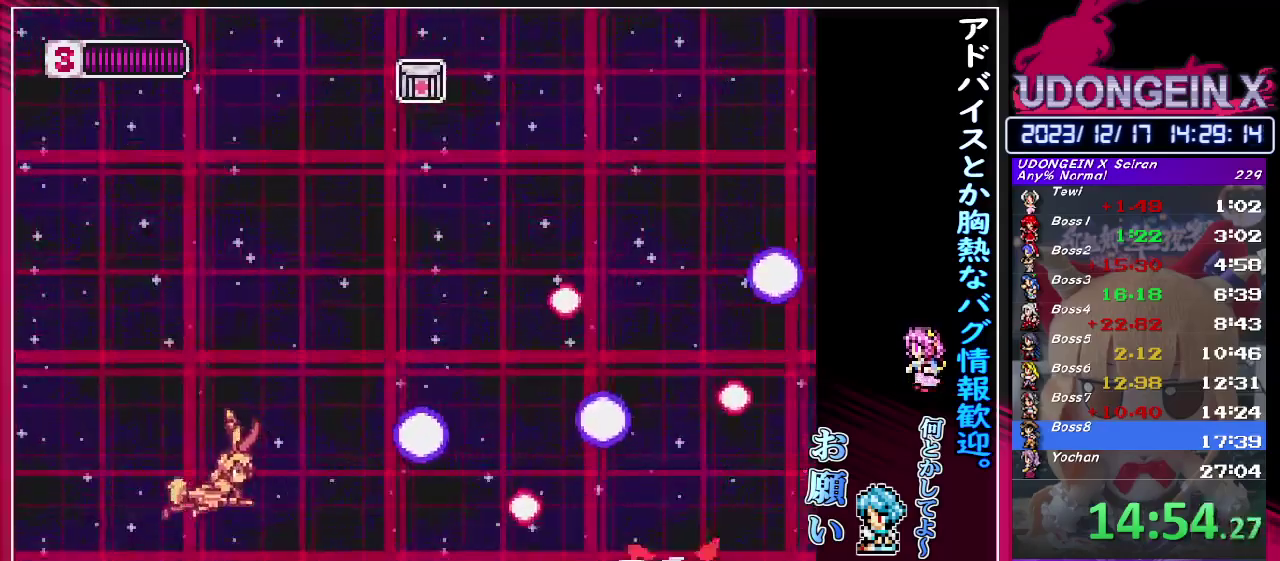
{"buttons": [], "left_stick": "right", "events": [[100, "left_stick", "right"], [250, "left_stick", "down-right"], [317, "left_stick", "right"]]}
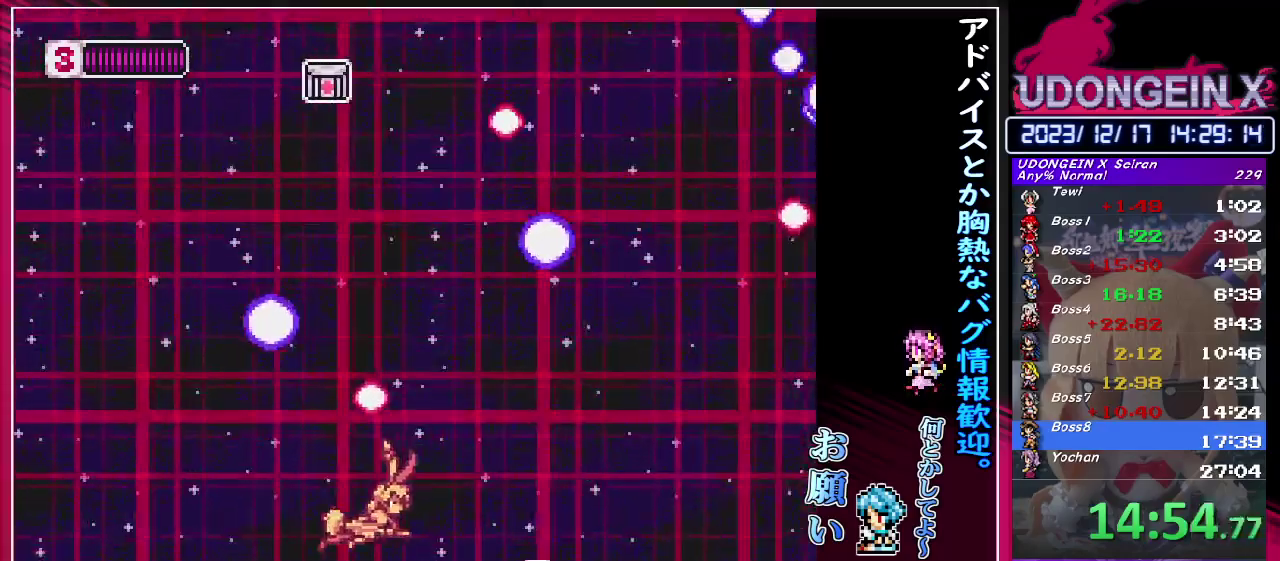
{"buttons": [], "left_stick": "up-right", "events": [[133, "left_stick", "up-right"], [233, "left_stick", "right"], [383, "left_stick", "up-right"]]}
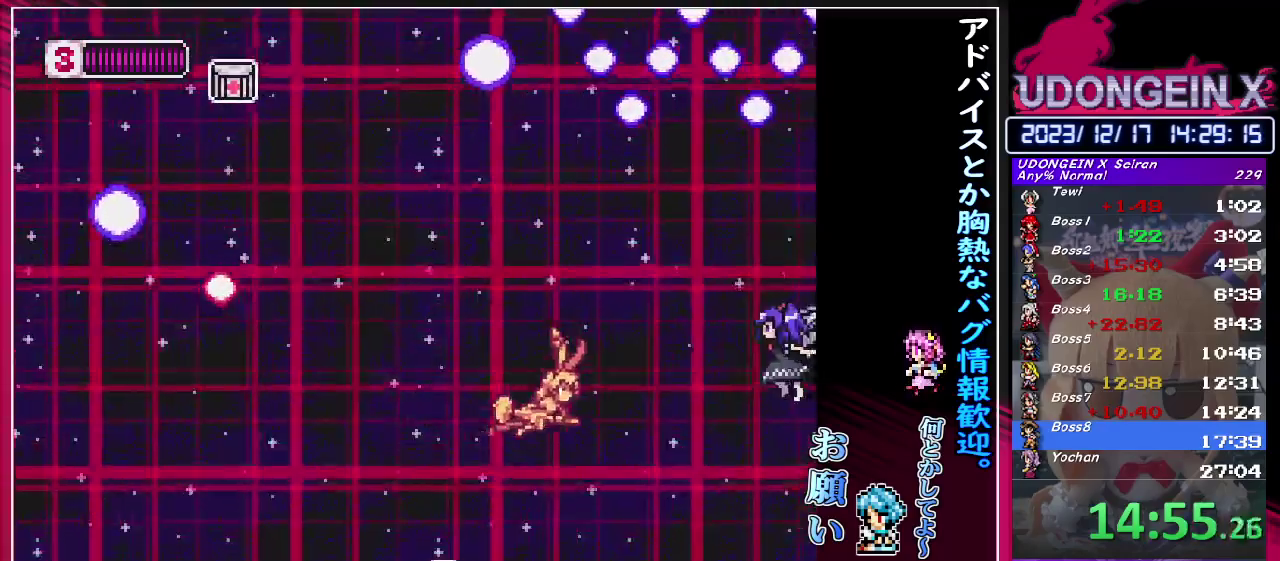
{"buttons": [], "left_stick": "center", "events": [[83, "left_stick", "right"], [133, "TRIANGLE", "down"], [150, "left_stick", "center"], [217, "TRIANGLE", "up"]]}
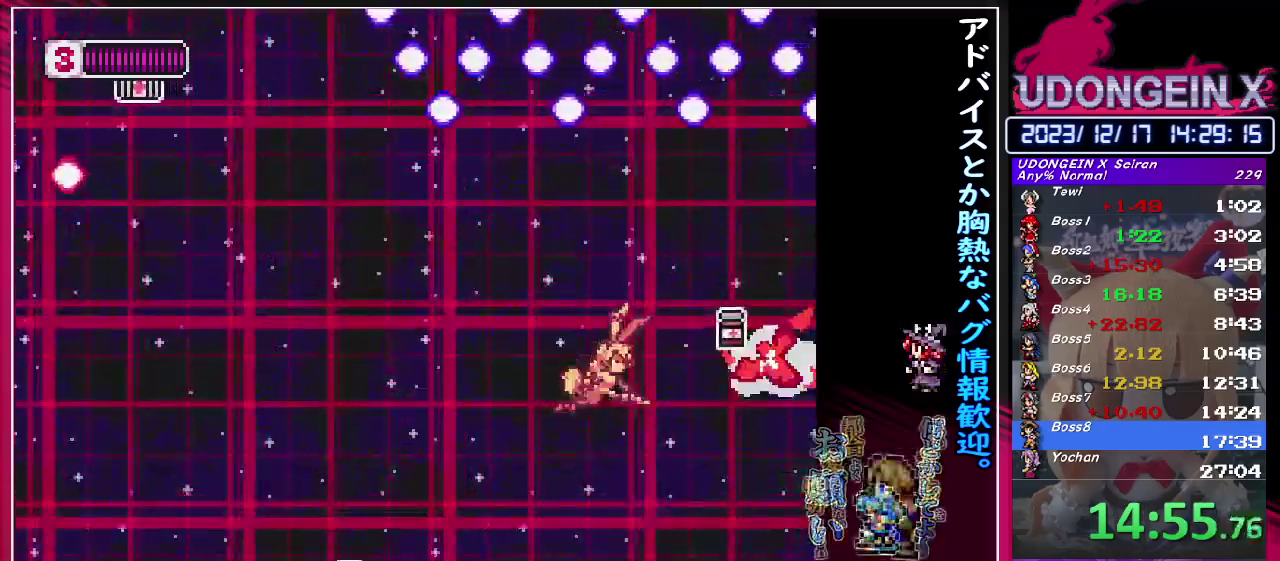
{"buttons": [], "left_stick": "center", "events": []}
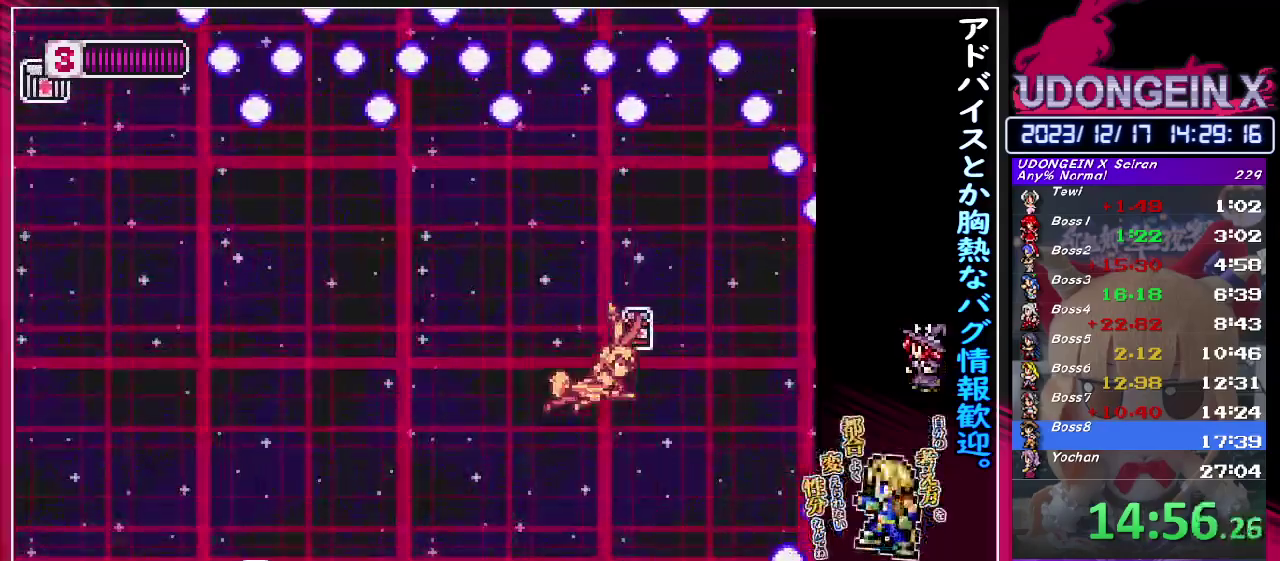
{"buttons": [], "left_stick": "center", "events": []}
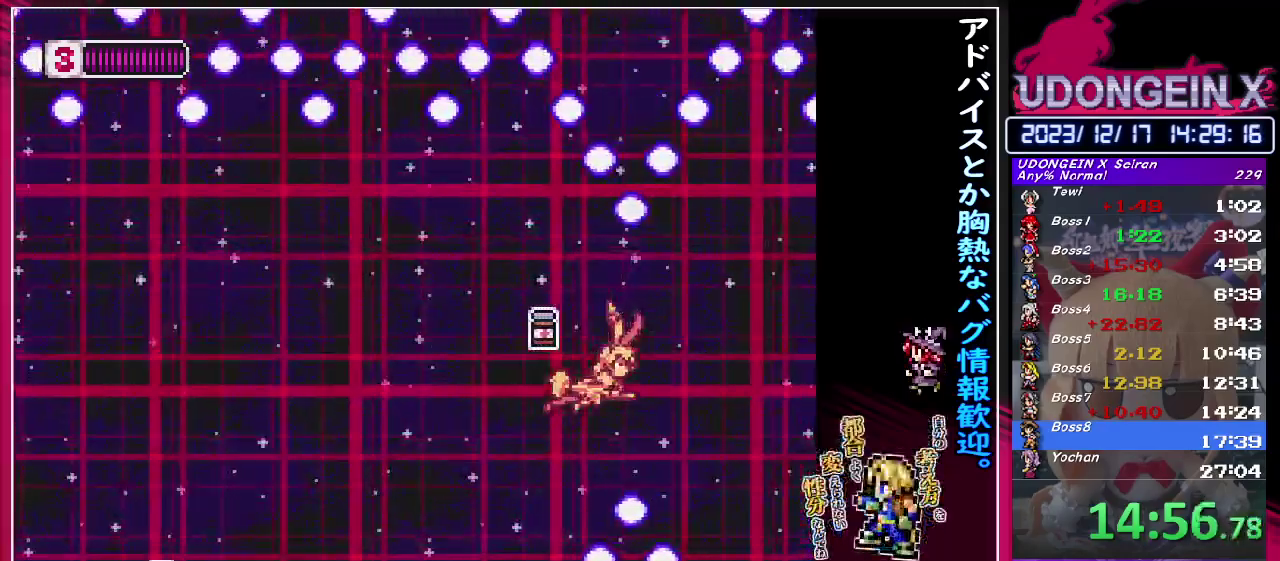
{"buttons": [], "left_stick": "center", "events": []}
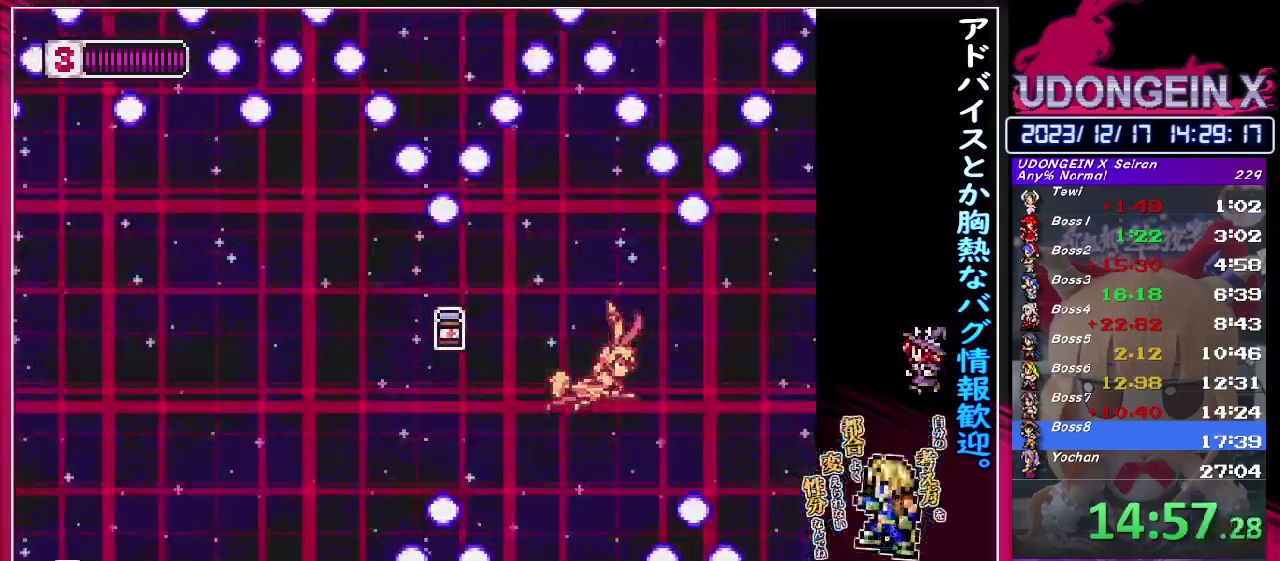
{"buttons": [], "left_stick": "center", "events": []}
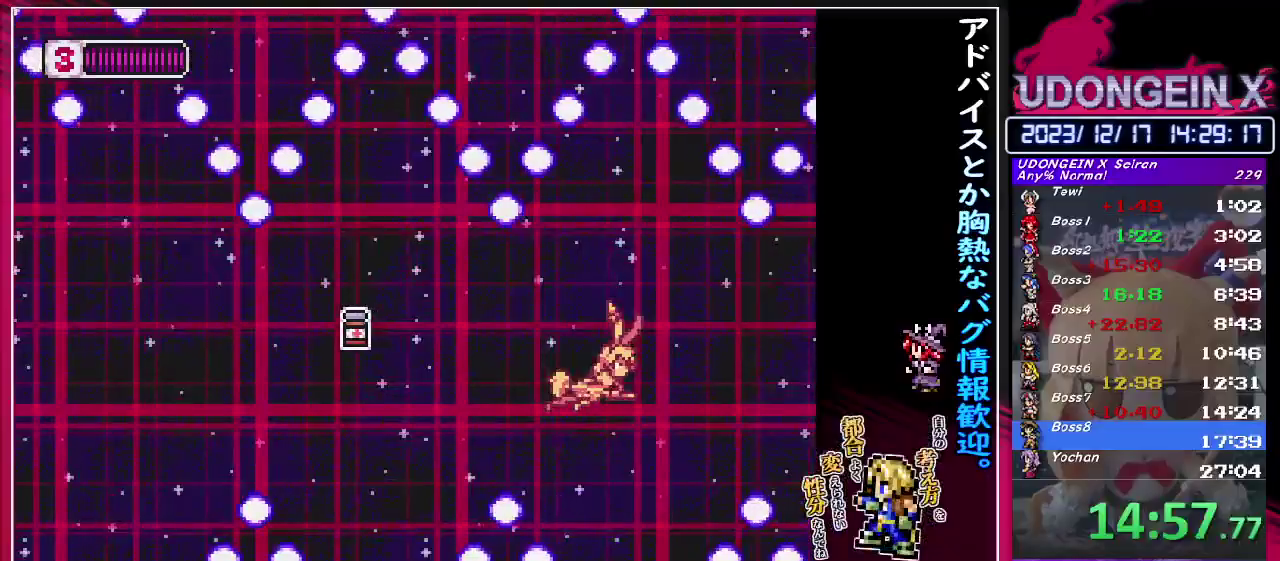
{"buttons": [], "left_stick": "center", "events": []}
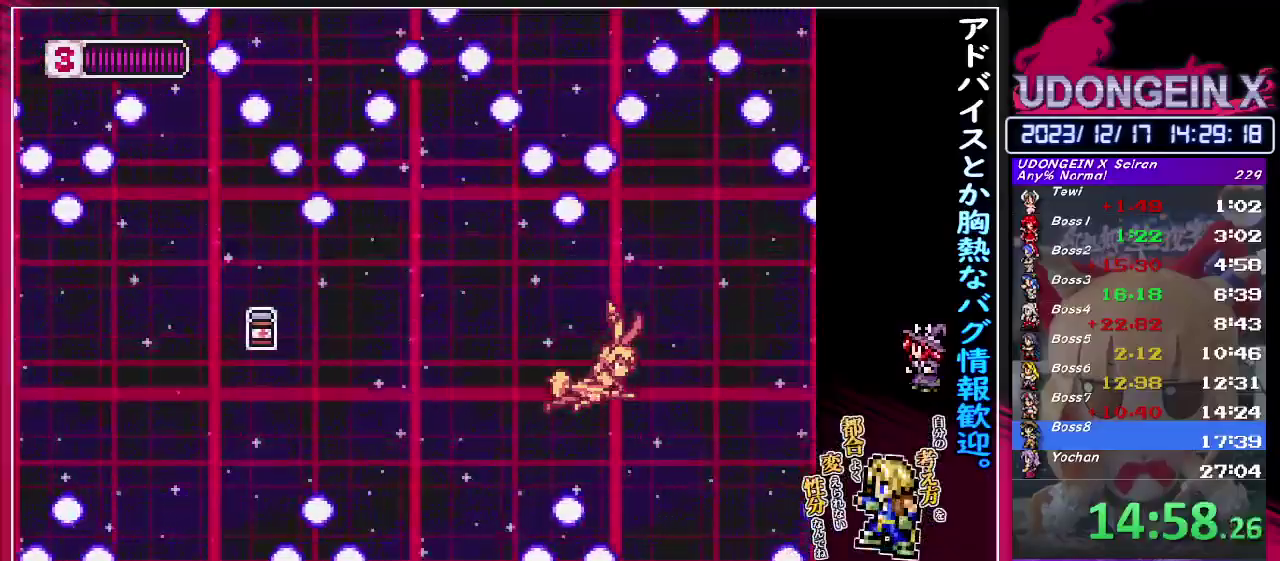
{"buttons": [], "left_stick": "center", "events": []}
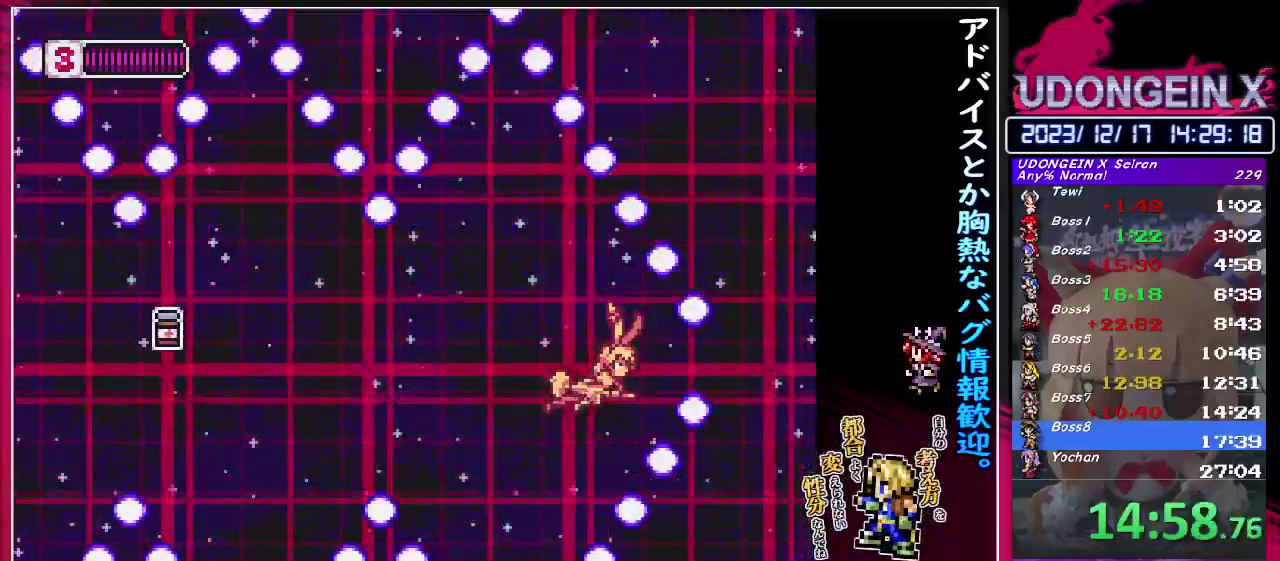
{"buttons": [], "left_stick": "up", "events": [[400, "left_stick", "up"]]}